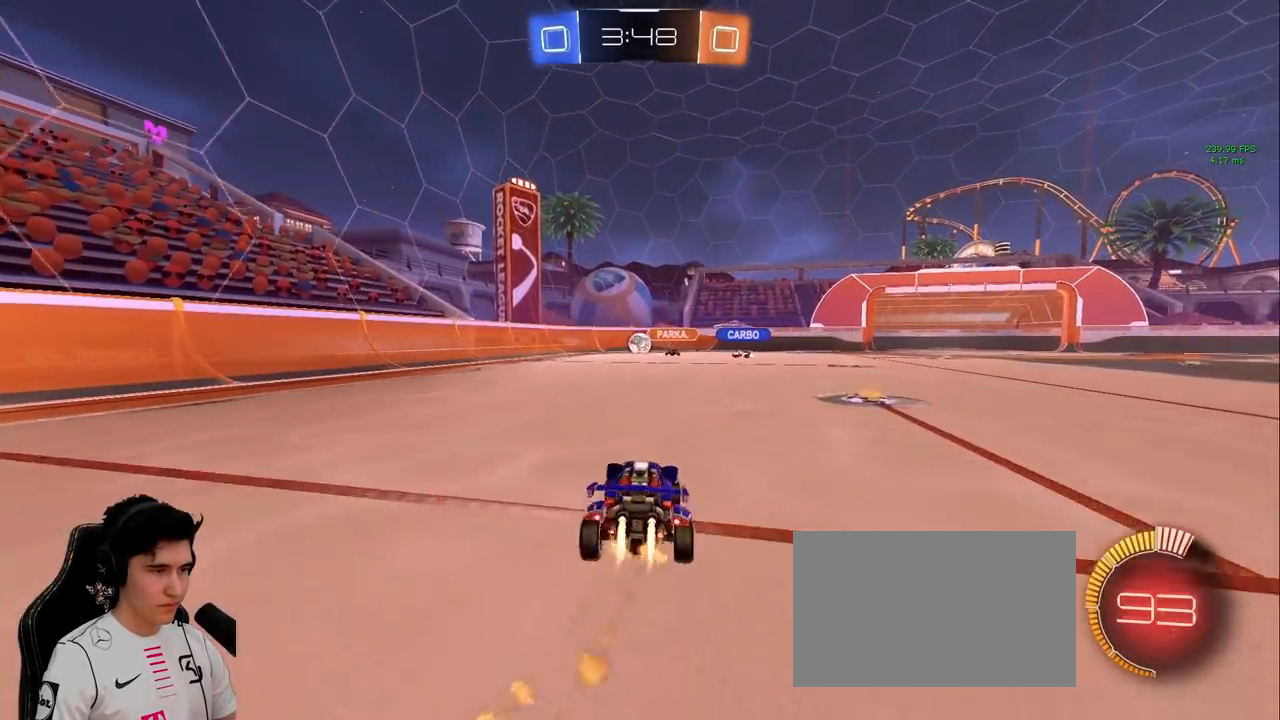
Gameplay with keyboard and mouse; each line is a JSON object with the keys and mouse buttons held at the frame after it. "events" lists presses ("down") and releases ("up") of "a", "d", "e", "q", "s", "shift", "space", "w", "mouse_left", "mouse_wheel" and "mouse_right" between this image and that frame as [ms after this image, input, new state], when the widget could be followed in between. "mouse_left", "mouse_wheel", "mouse_right" = the "left", "wheel", "right" buttons of the "mouse" list. No other keys are recorded. "wheel" means that the mouse wheel is clicked or scrolled. Mouse movement is not recorded.
{"keys": ["a"], "mouse": [], "events": [[167, "a", "up"], [200, "mouse_left", "up"], [300, "w", "up"], [383, "a", "down"]]}
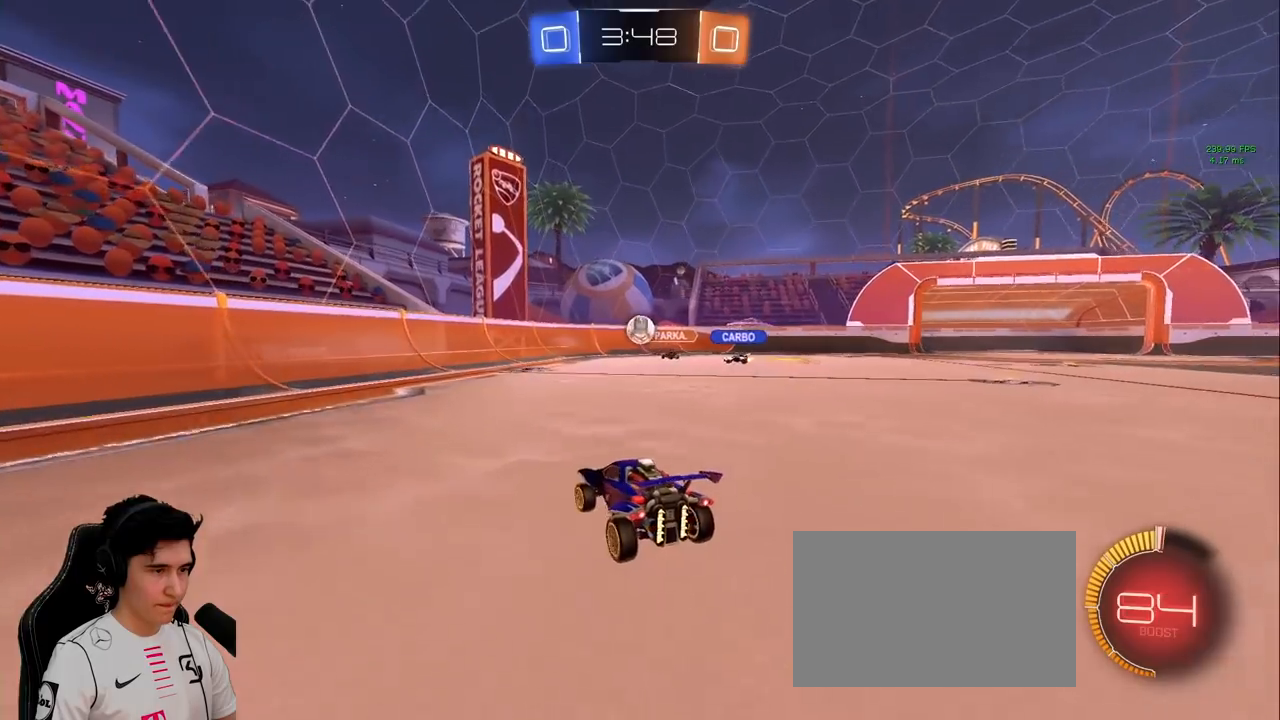
{"keys": ["d"], "mouse": [], "events": [[33, "s", "down"], [217, "s", "up"], [267, "a", "up"], [267, "d", "down"], [317, "d", "up"], [317, "w", "down"], [400, "d", "down"], [400, "w", "up"]]}
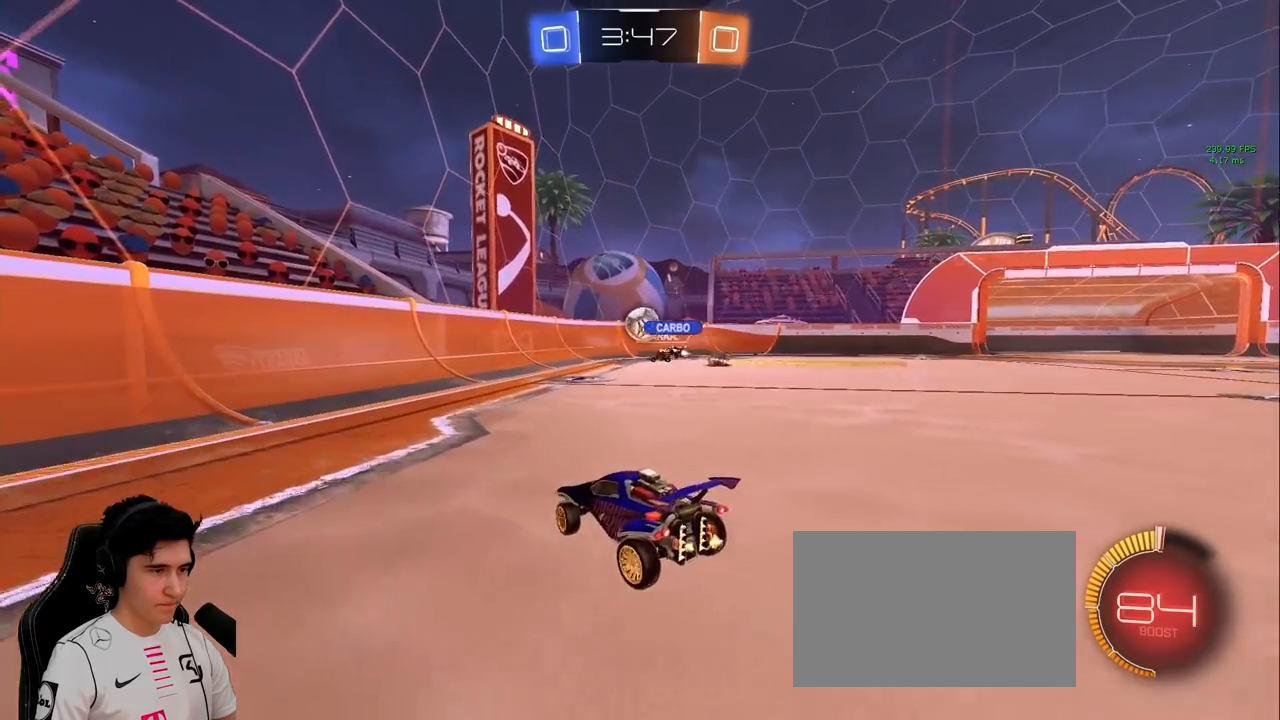
{"keys": ["w"], "mouse": ["left"], "events": [[133, "w", "down"], [183, "mouse_left", "down"], [417, "d", "up"]]}
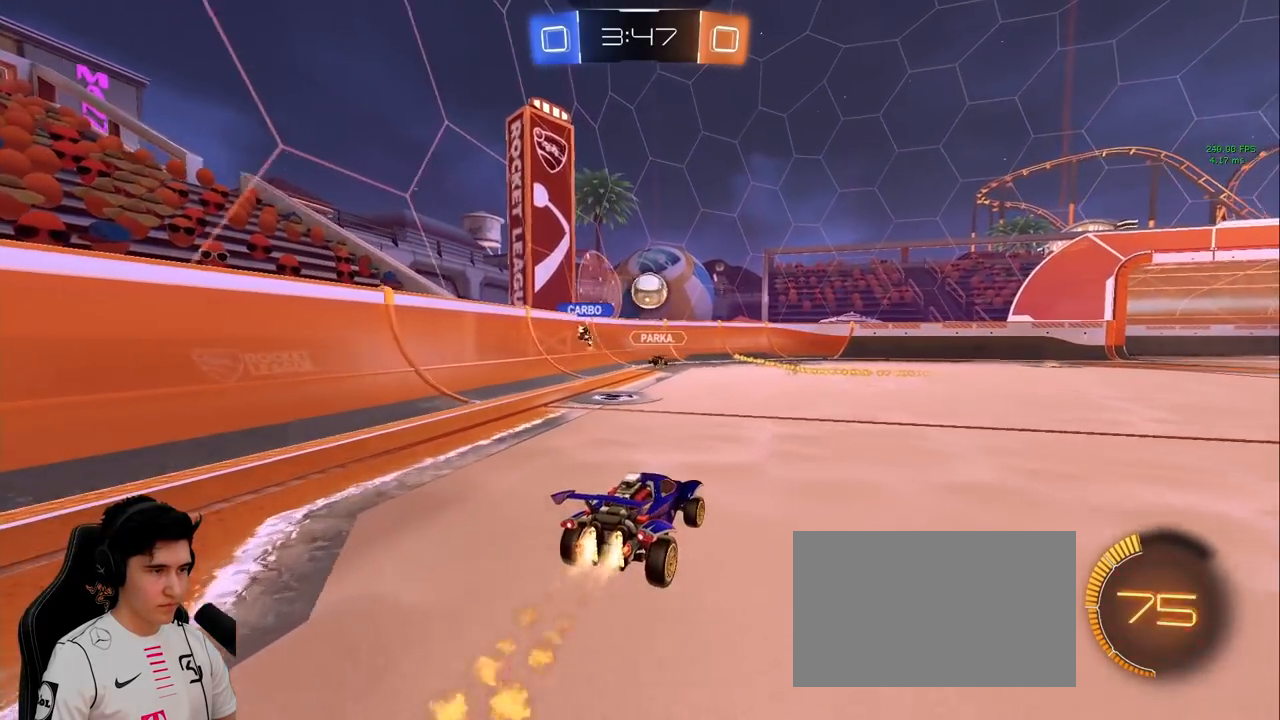
{"keys": ["d", "w"], "mouse": [], "events": [[117, "d", "down"], [250, "d", "up"], [300, "d", "down"], [483, "mouse_left", "up"]]}
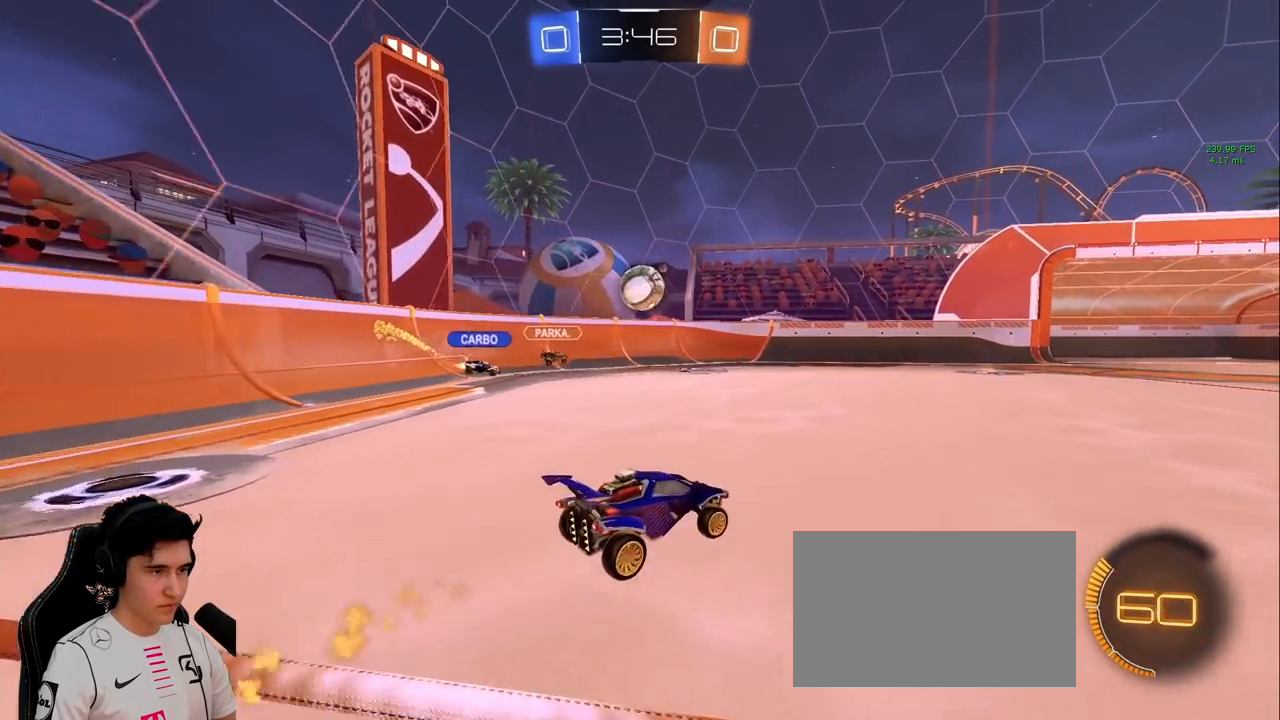
{"keys": ["w"], "mouse": [], "events": [[450, "d", "up"]]}
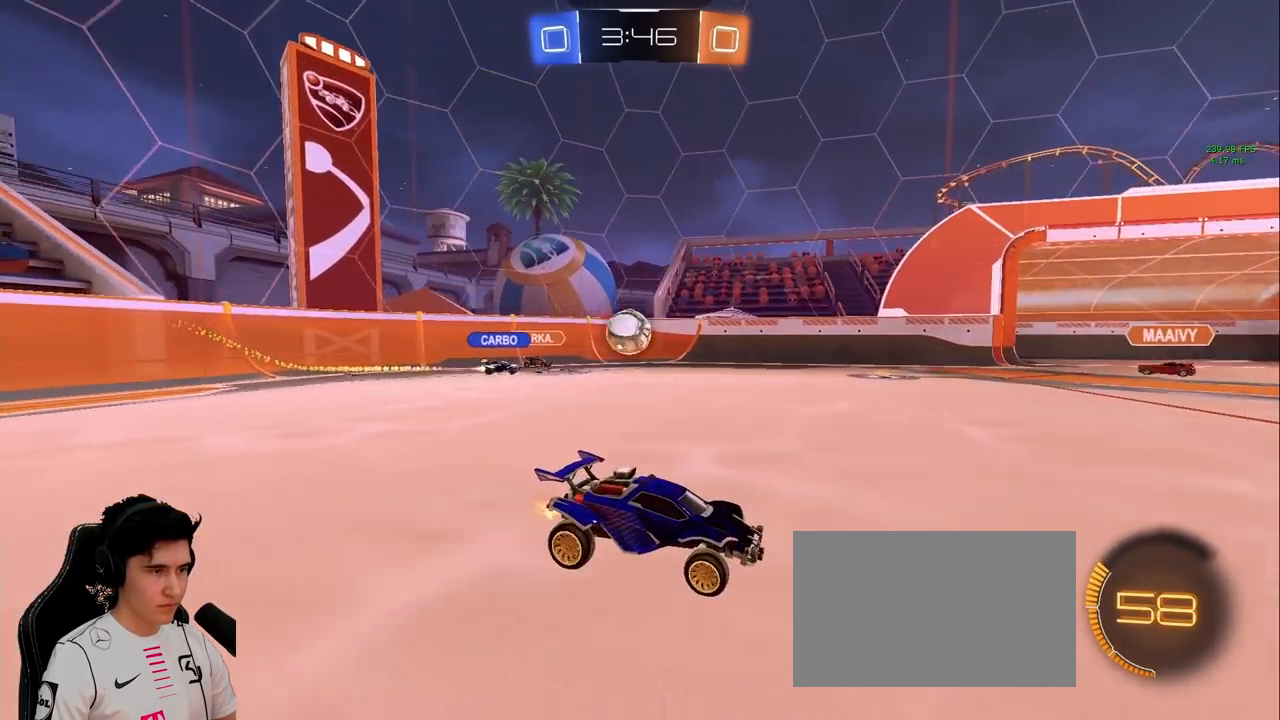
{"keys": ["w"], "mouse": [], "events": [[333, "d", "down"], [467, "d", "up"]]}
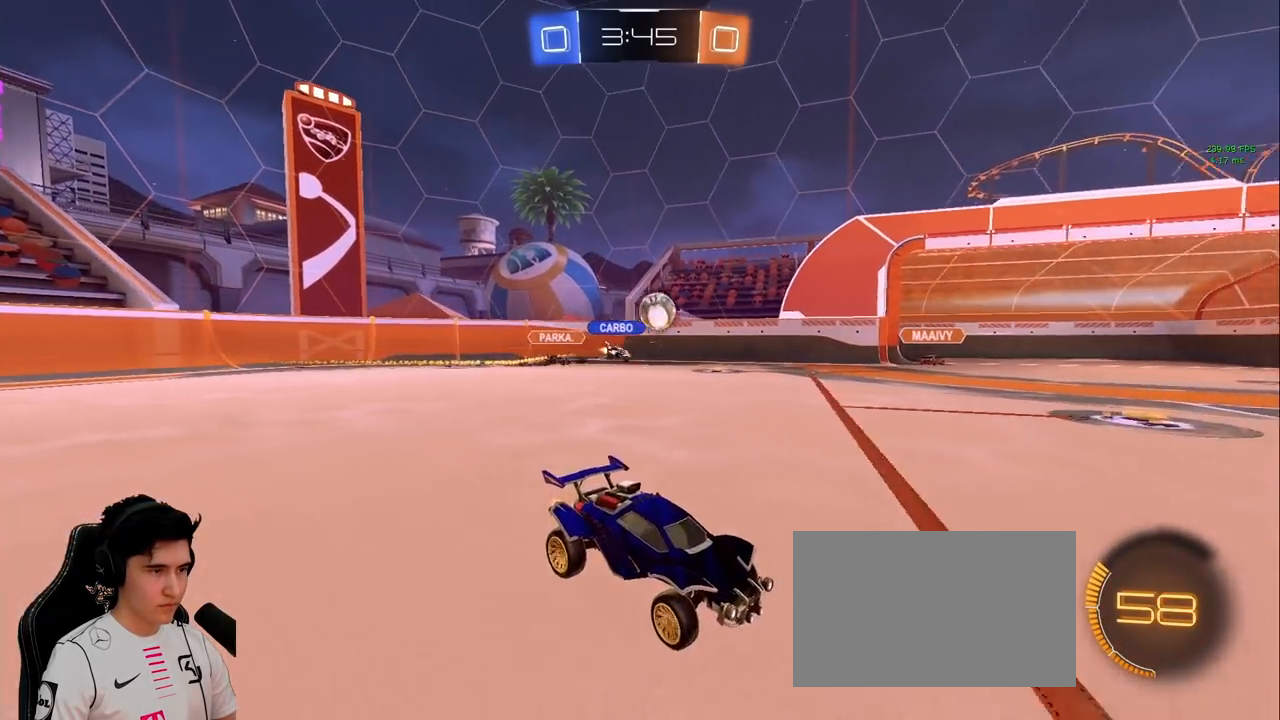
{"keys": ["w"], "mouse": ["left"], "events": [[17, "a", "down"], [200, "mouse_left", "down"], [433, "a", "up"]]}
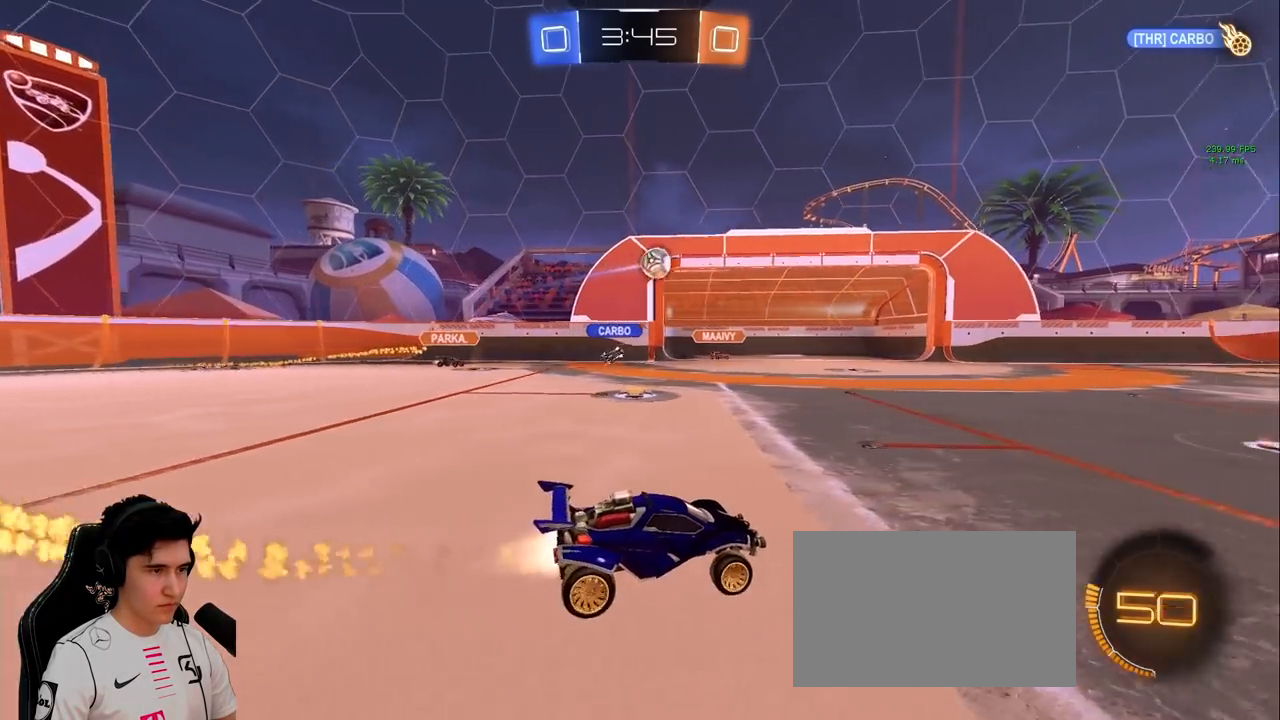
{"keys": ["d", "w"], "mouse": ["left"], "events": [[33, "d", "down"], [133, "d", "up"], [167, "a", "down"], [367, "a", "up"], [500, "d", "down"]]}
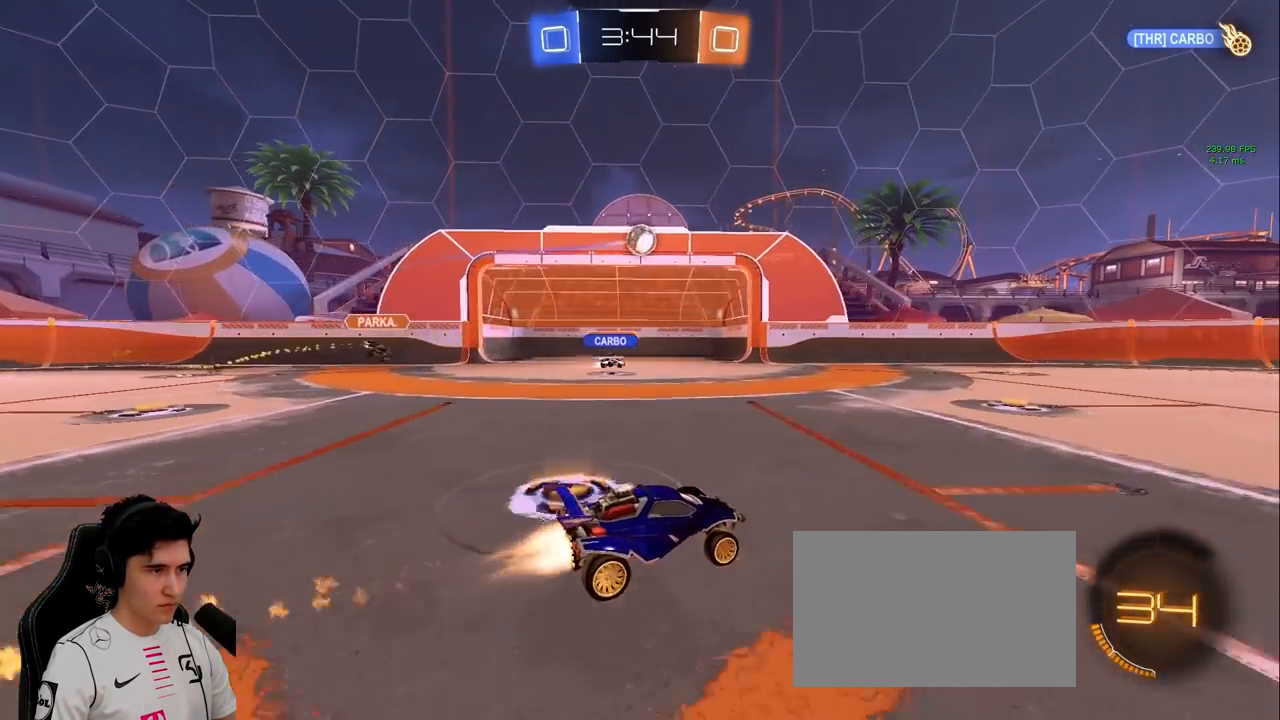
{"keys": ["w"], "mouse": [], "events": [[100, "d", "up"], [133, "mouse_left", "up"]]}
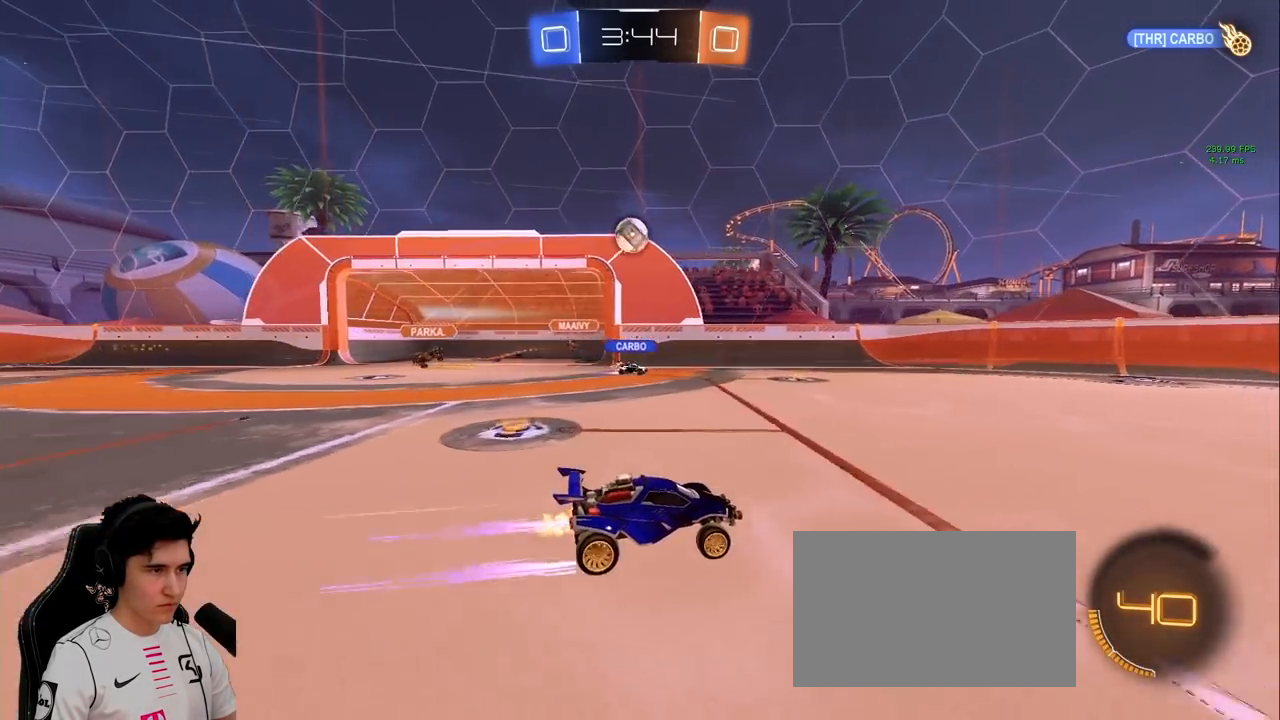
{"keys": ["a", "w"], "mouse": ["left"], "events": [[17, "w", "up"], [150, "a", "down"], [250, "w", "down"], [383, "mouse_left", "down"]]}
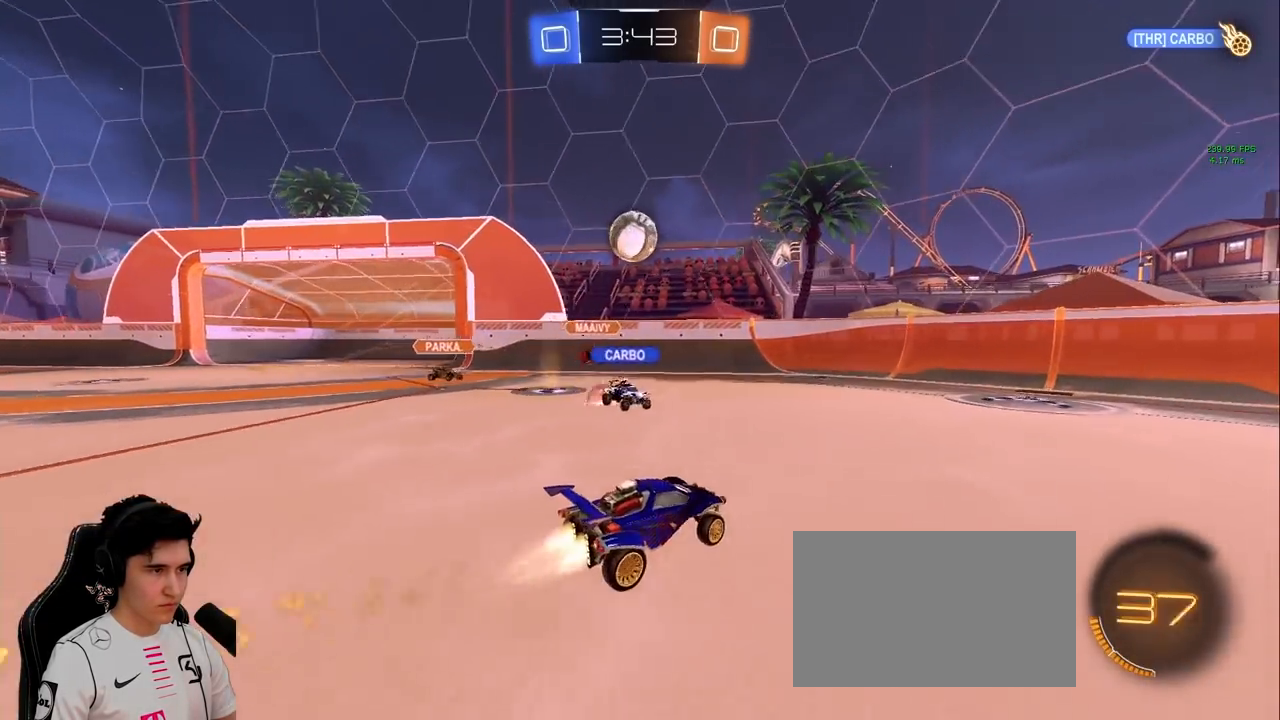
{"keys": [], "mouse": ["left"], "events": [[83, "mouse_right", "down"], [83, "w", "up"], [117, "s", "down"], [167, "a", "up"], [167, "s", "up"], [217, "mouse_right", "up"], [400, "mouse_right", "down"], [450, "mouse_right", "up"]]}
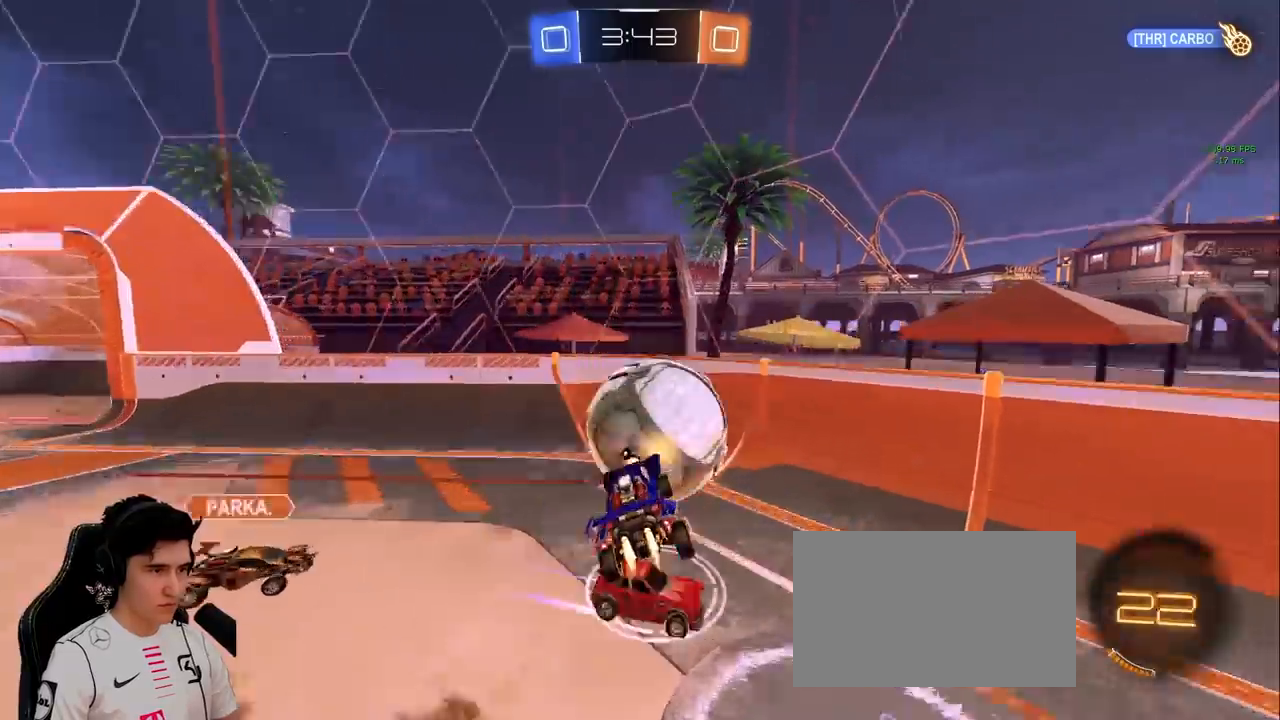
{"keys": ["a", "s"], "mouse": [], "events": [[100, "a", "down"], [100, "mouse_left", "up"], [367, "w", "down"], [417, "w", "up"], [467, "s", "down"]]}
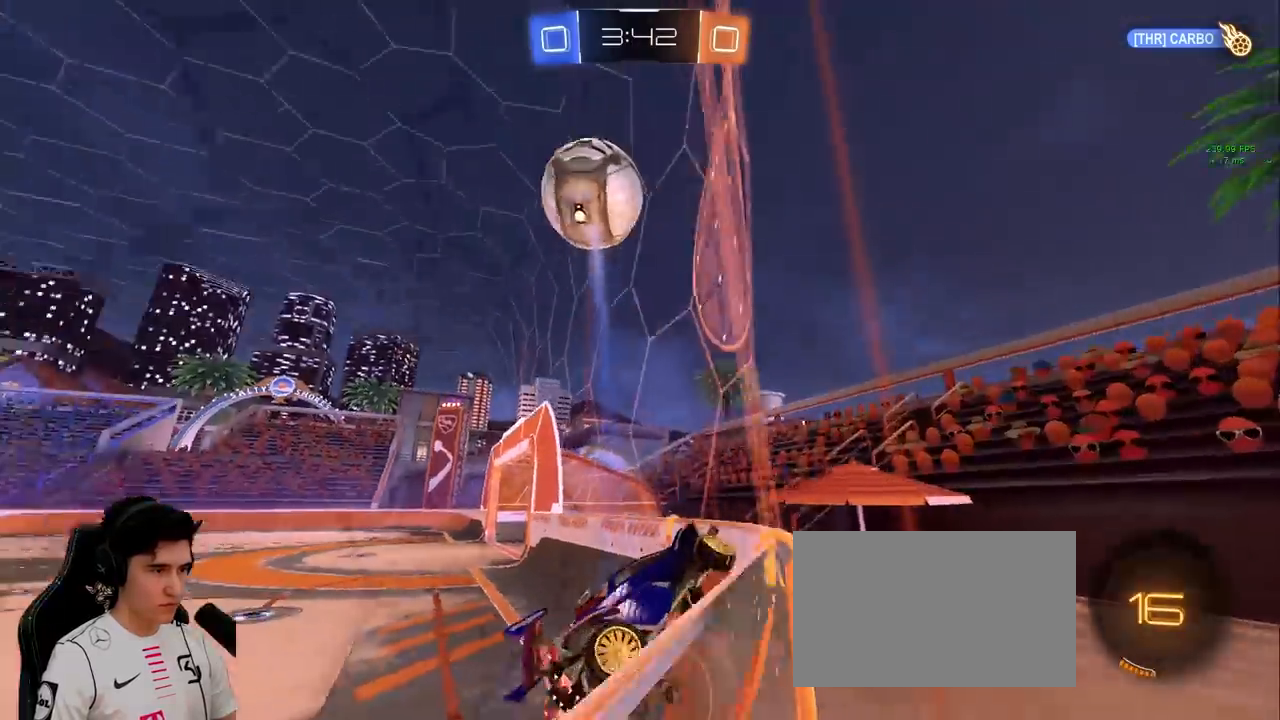
{"keys": ["a", "s"], "mouse": [], "events": [[67, "a", "up"], [100, "d", "down"], [300, "a", "down"], [300, "d", "up"]]}
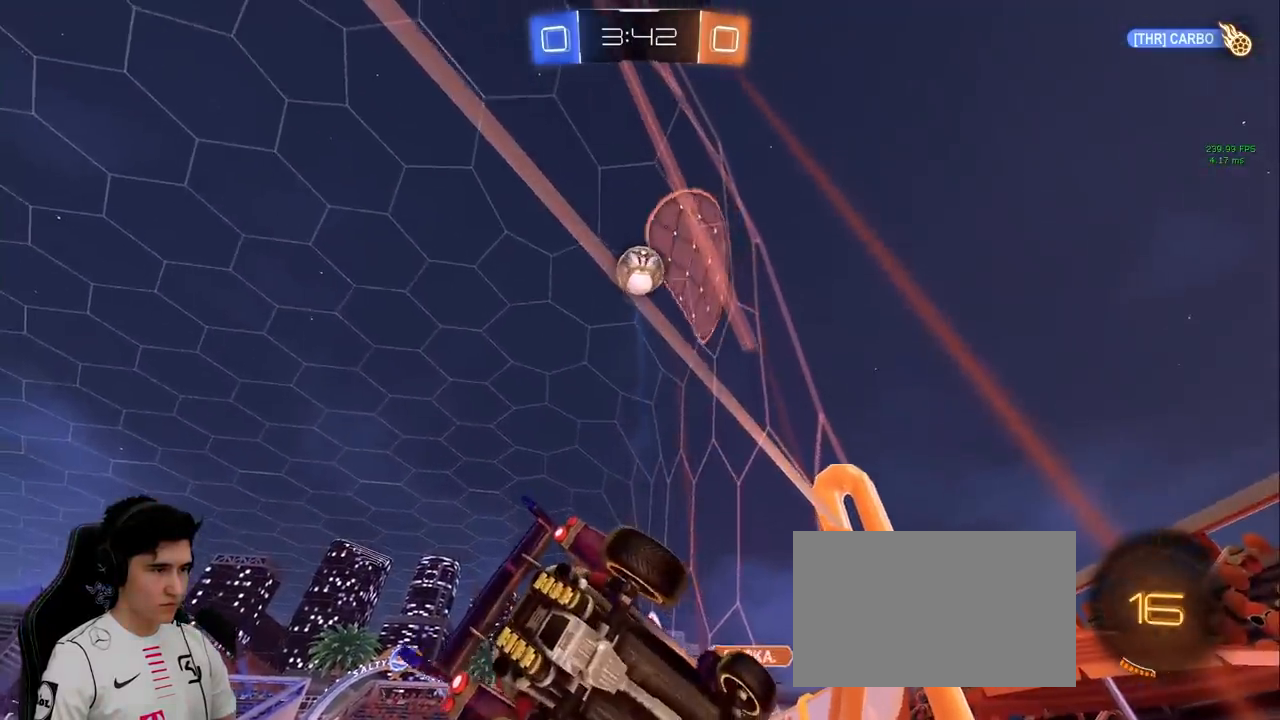
{"keys": ["a", "s"], "mouse": ["wheel"], "events": [[167, "mouse_wheel", "down"]]}
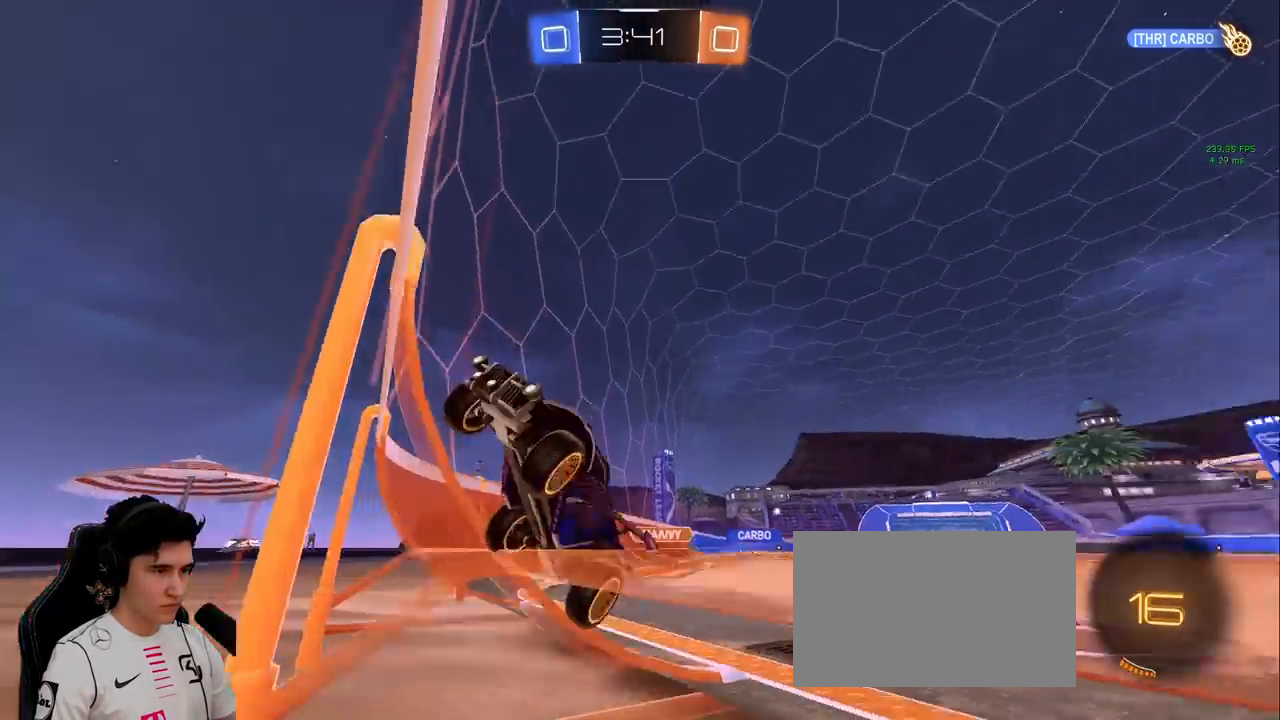
{"keys": ["s"], "mouse": ["right"], "events": [[133, "mouse_wheel", "up"], [333, "a", "up"], [333, "mouse_right", "down"], [383, "mouse_right", "up"], [433, "mouse_right", "down"]]}
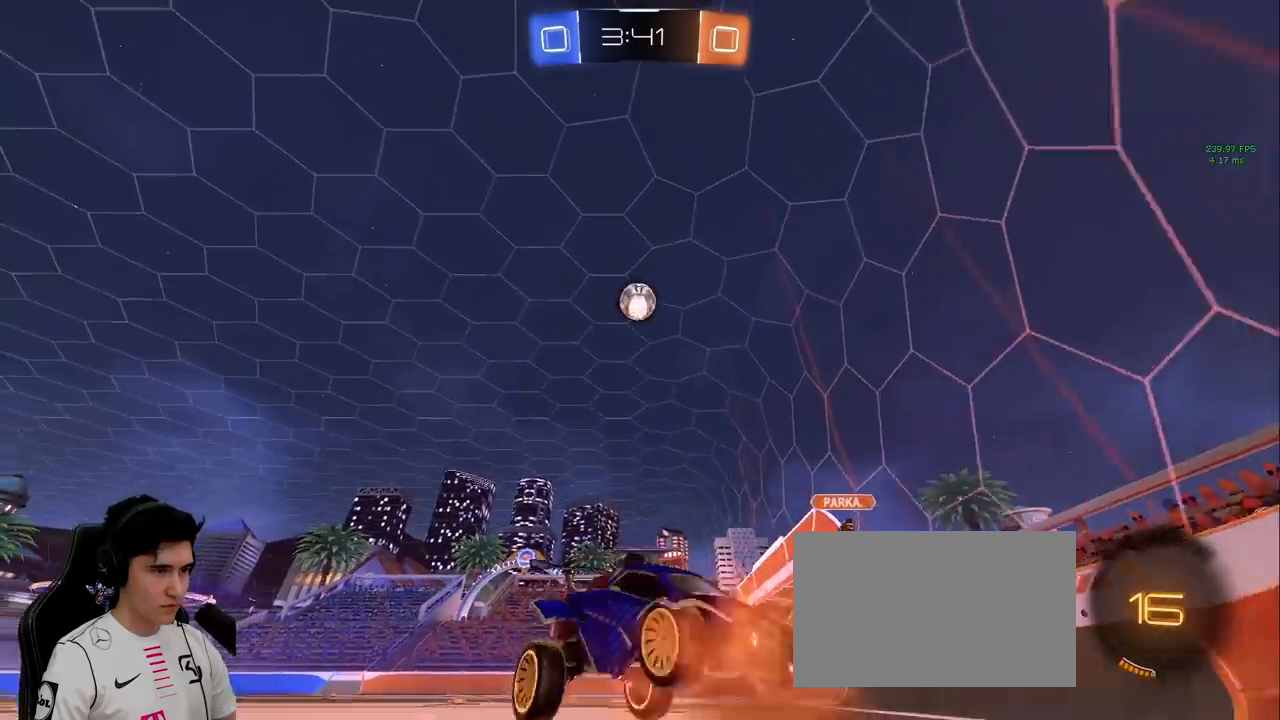
{"keys": ["a", "shift", "space", "w"], "mouse": ["left"], "events": [[150, "mouse_right", "up"], [200, "a", "down"], [200, "s", "up"], [250, "mouse_left", "down"], [250, "shift", "down"], [300, "w", "down"], [433, "space", "down"]]}
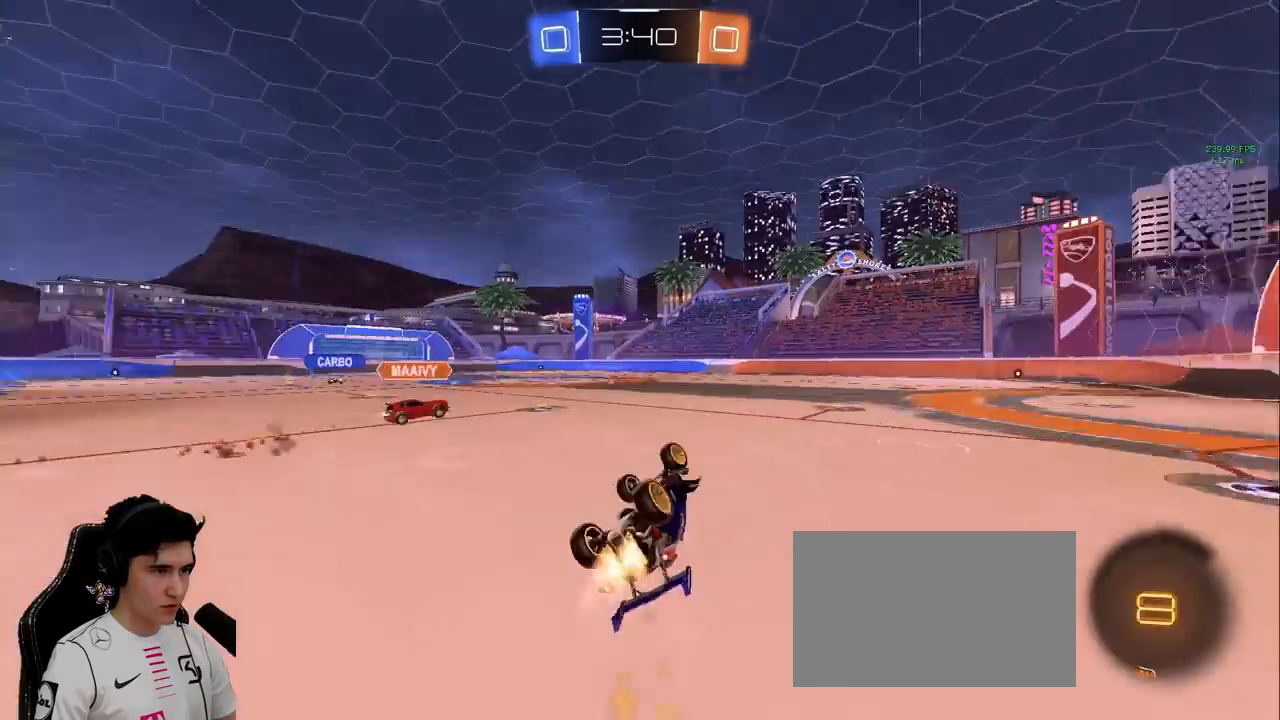
{"keys": ["space", "w"], "mouse": [], "events": [[117, "space", "up"], [217, "shift", "up"], [350, "a", "up"], [400, "mouse_left", "up"], [450, "space", "down"]]}
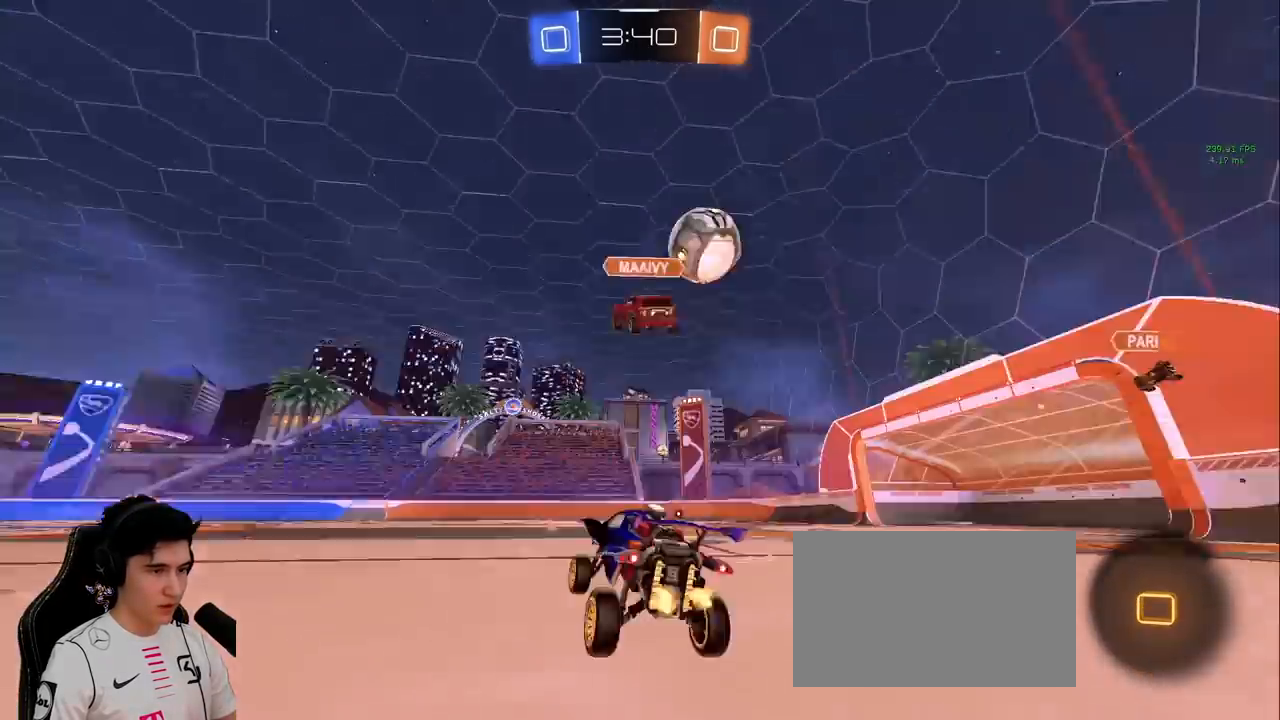
{"keys": ["w"], "mouse": ["right"], "events": [[100, "d", "down"], [117, "mouse_left", "down"], [183, "space", "up"], [383, "d", "up"], [417, "mouse_left", "up"], [467, "mouse_right", "down"]]}
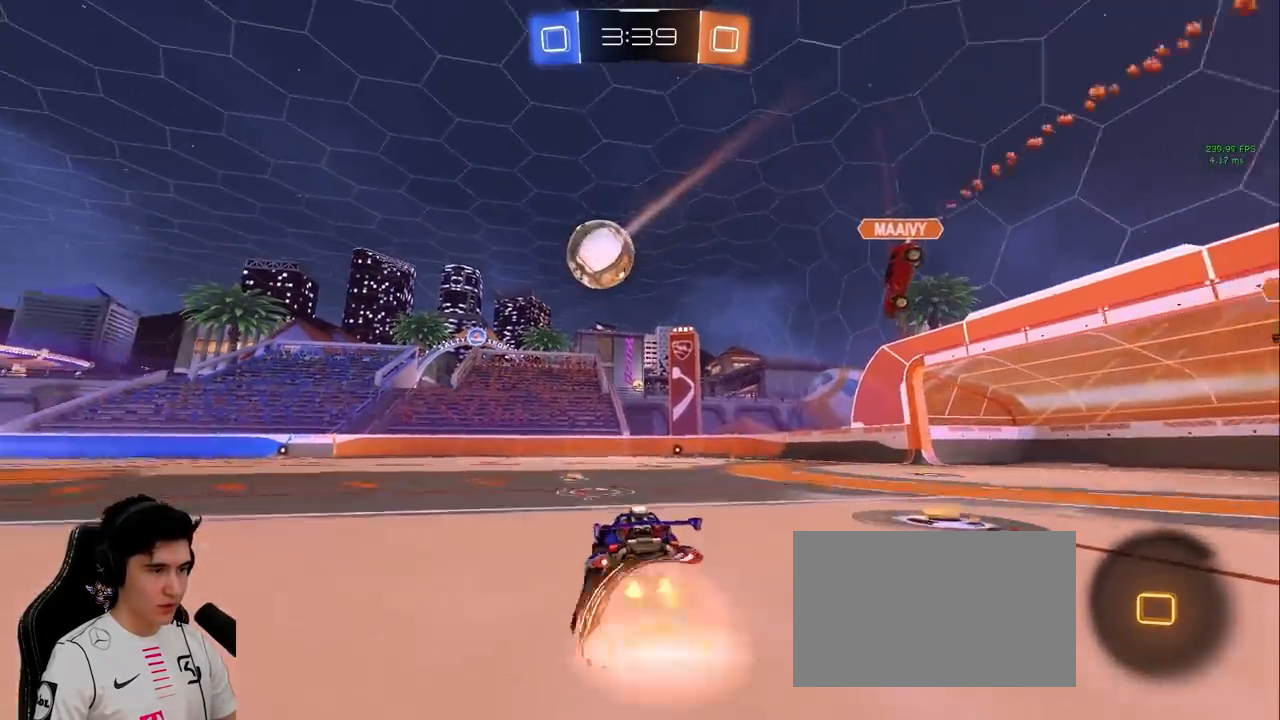
{"keys": [], "mouse": [], "events": [[67, "mouse_right", "up"], [117, "mouse_right", "down"], [300, "mouse_right", "up"], [433, "w", "up"]]}
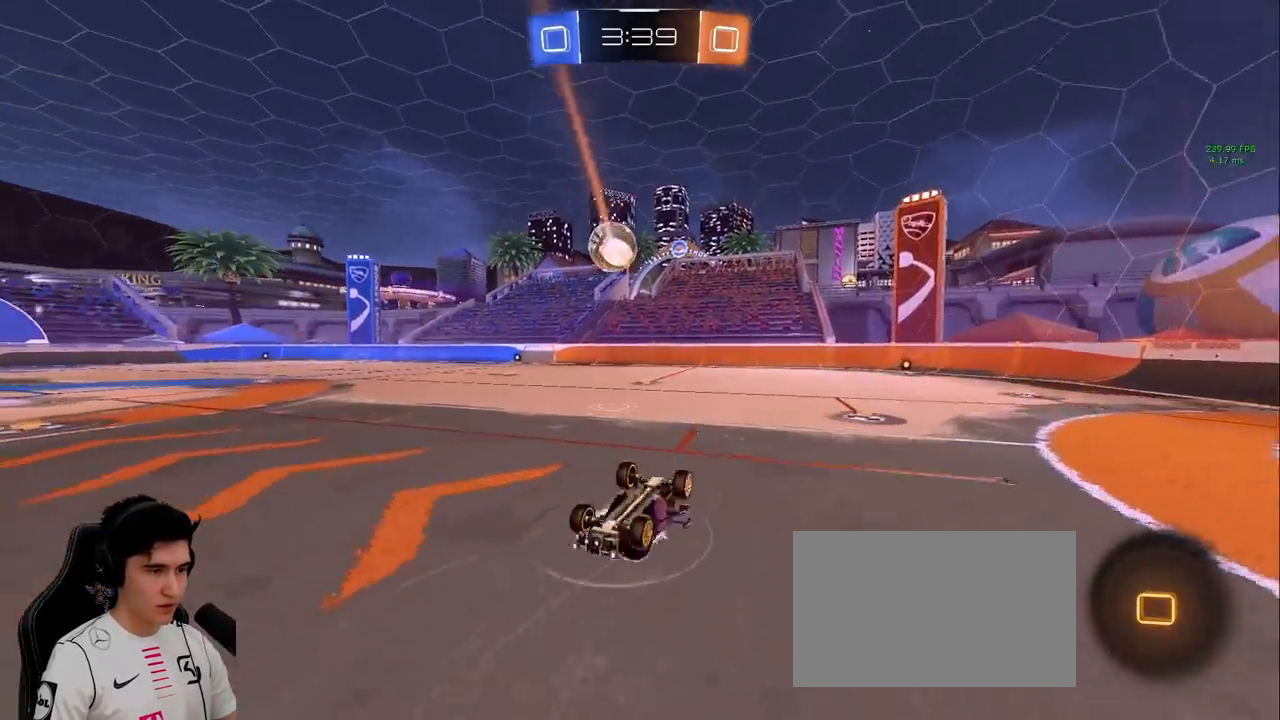
{"keys": [], "mouse": [], "events": [[167, "space", "down"], [267, "d", "down"], [267, "w", "down"], [317, "d", "up"], [350, "space", "up"], [350, "w", "up"]]}
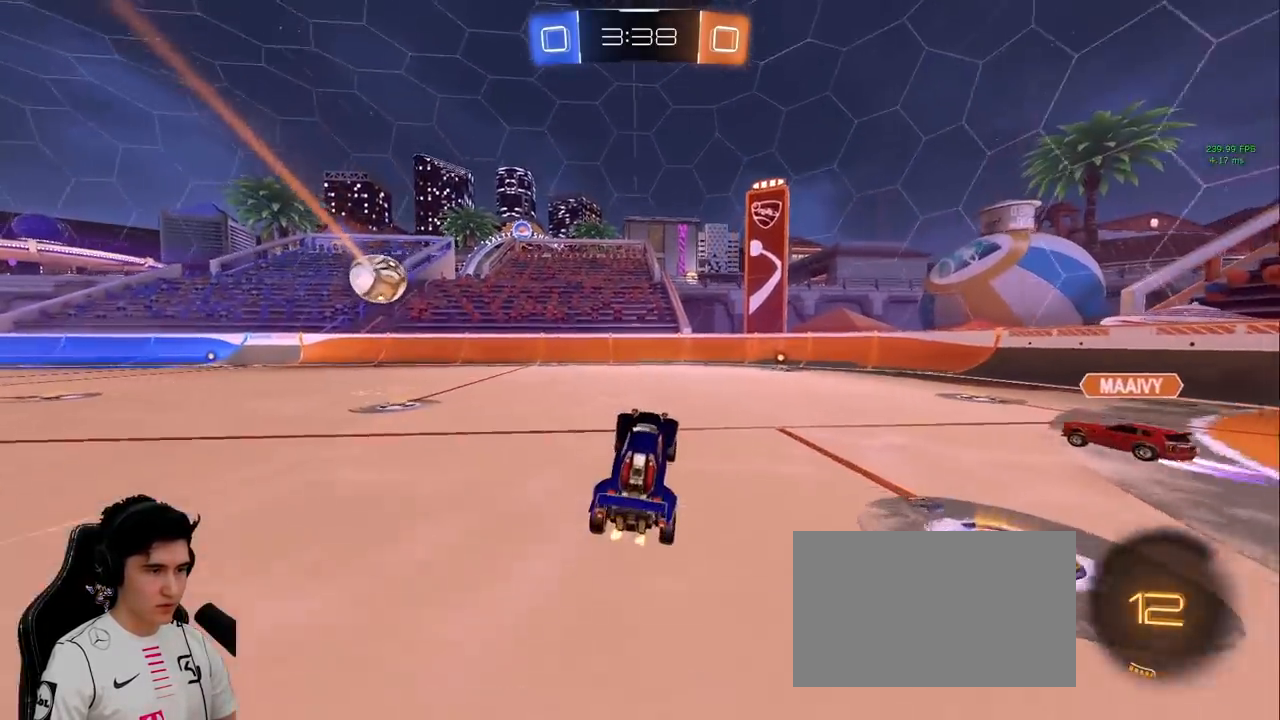
{"keys": ["w"], "mouse": [], "events": [[100, "a", "down"], [133, "w", "down"], [333, "space", "down"], [417, "a", "up"], [467, "space", "up"]]}
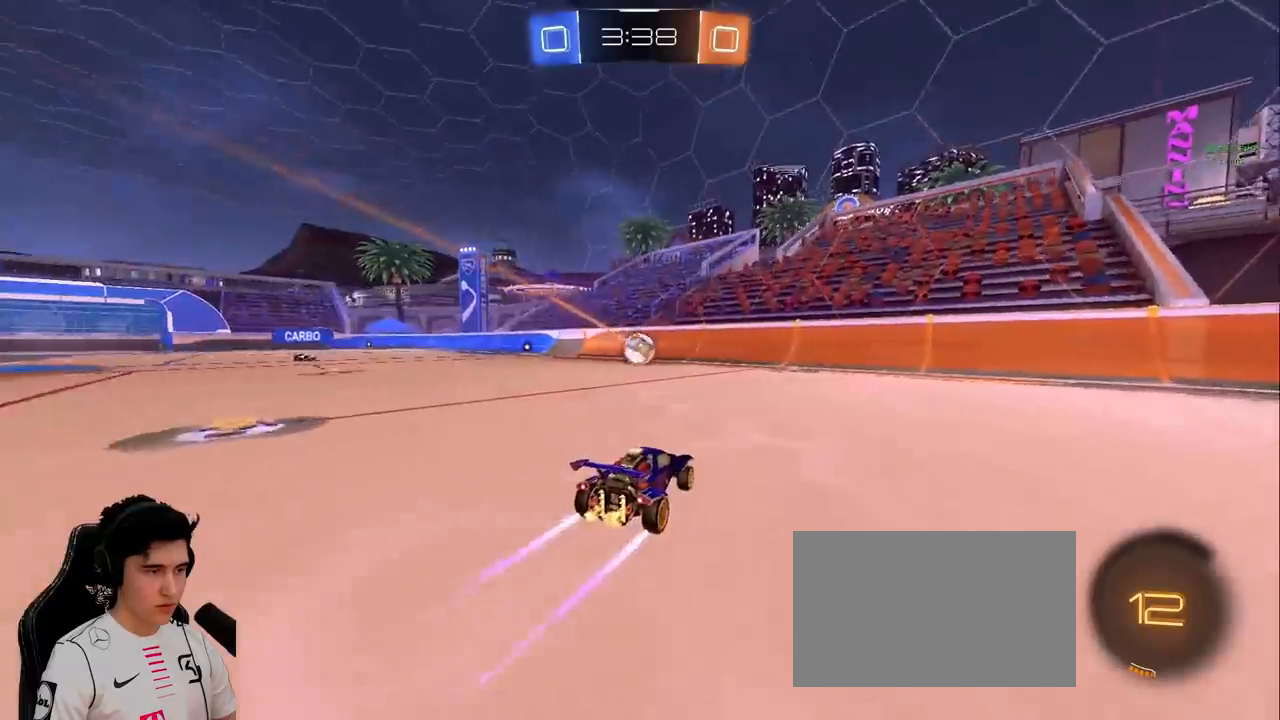
{"keys": ["a", "space", "w"], "mouse": ["left"], "events": [[200, "a", "down"], [300, "mouse_left", "down"], [483, "space", "down"]]}
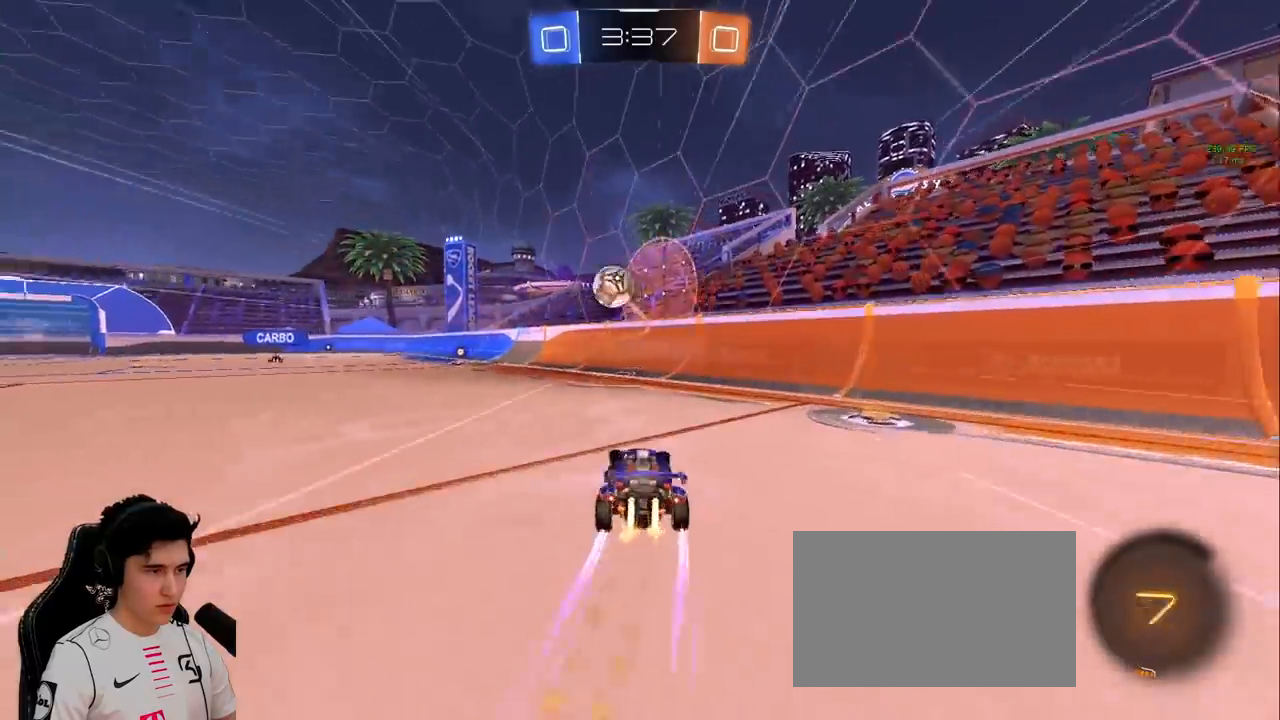
{"keys": ["w"], "mouse": [], "events": [[133, "a", "up"], [167, "mouse_left", "up"], [217, "space", "up"], [367, "a", "down"], [450, "a", "up"]]}
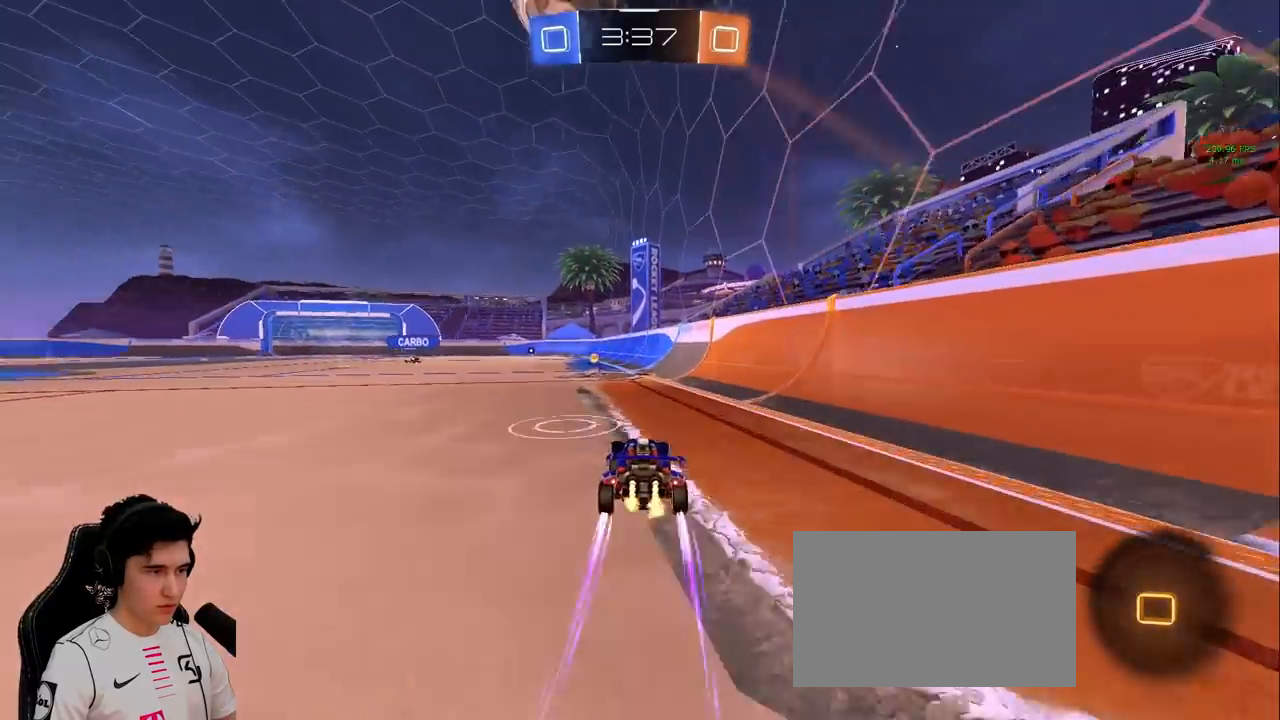
{"keys": ["w"], "mouse": [], "events": [[100, "space", "down"], [283, "a", "down"], [283, "space", "up"], [367, "a", "up"]]}
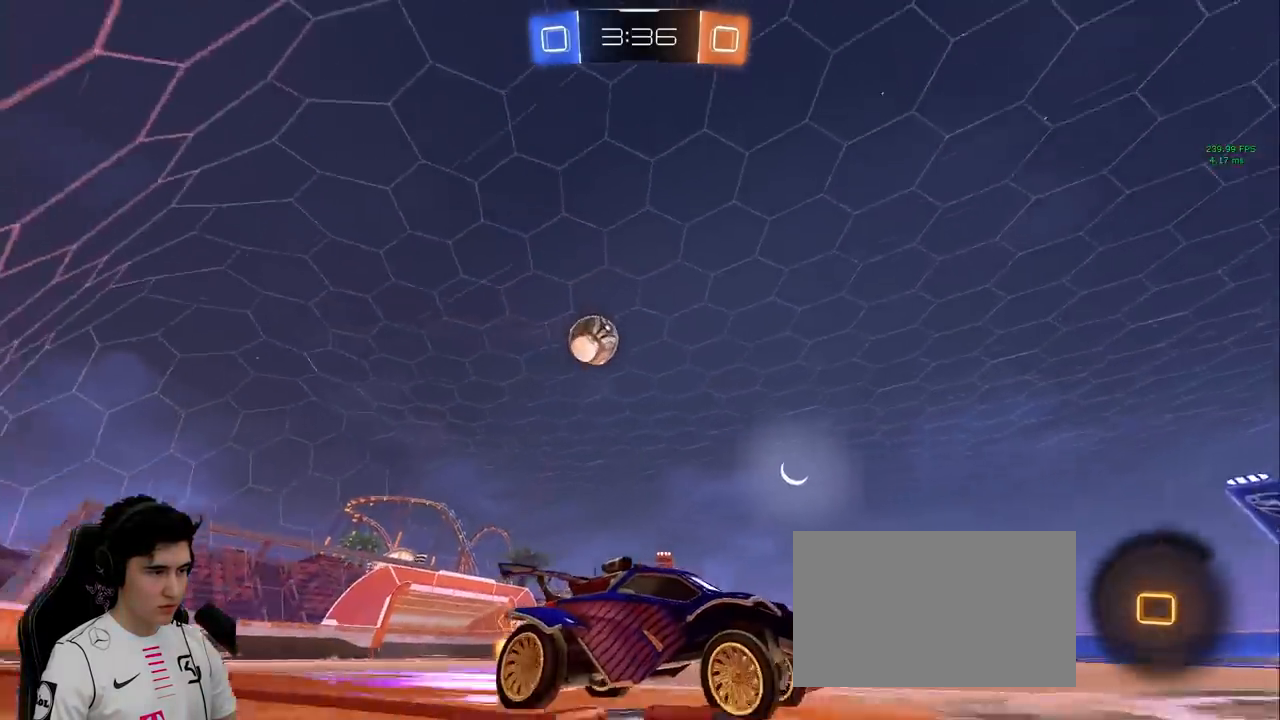
{"keys": ["w"], "mouse": [], "events": [[67, "mouse_left", "down"], [200, "a", "down"], [250, "mouse_left", "up"], [350, "a", "up"]]}
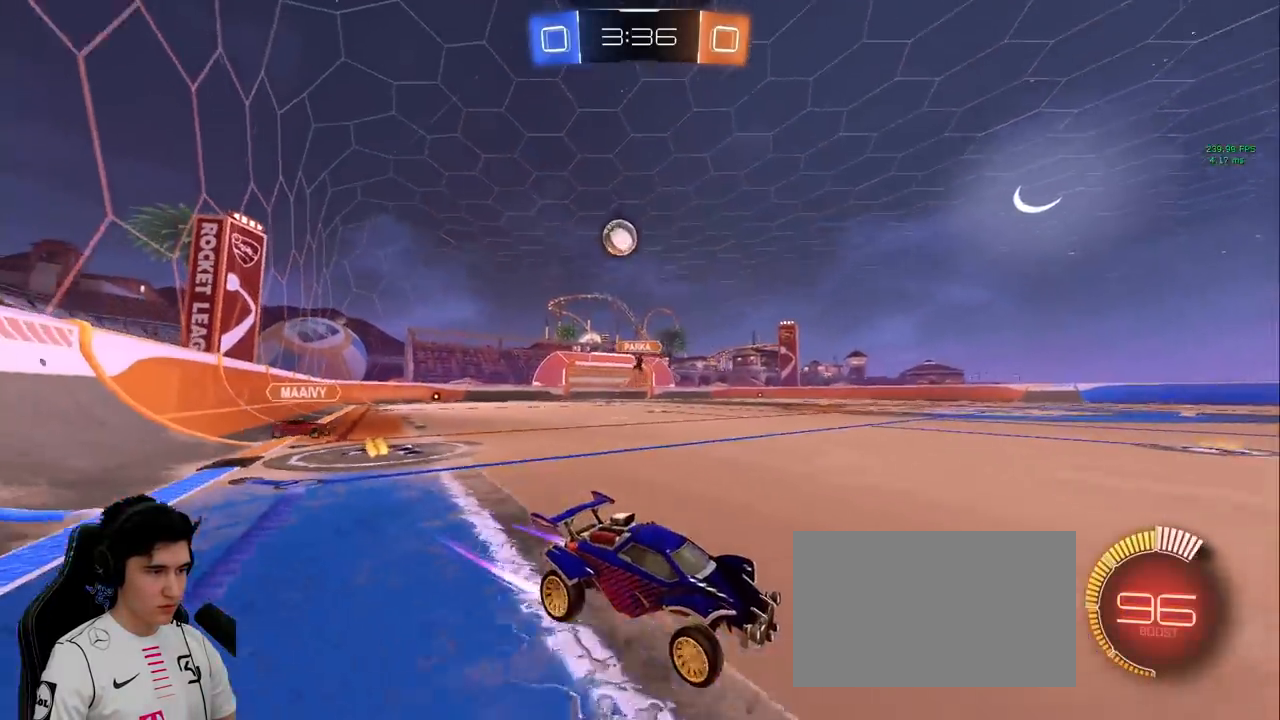
{"keys": ["w"], "mouse": [], "events": [[33, "d", "down"], [83, "mouse_left", "down"], [267, "mouse_left", "up"], [317, "d", "up"]]}
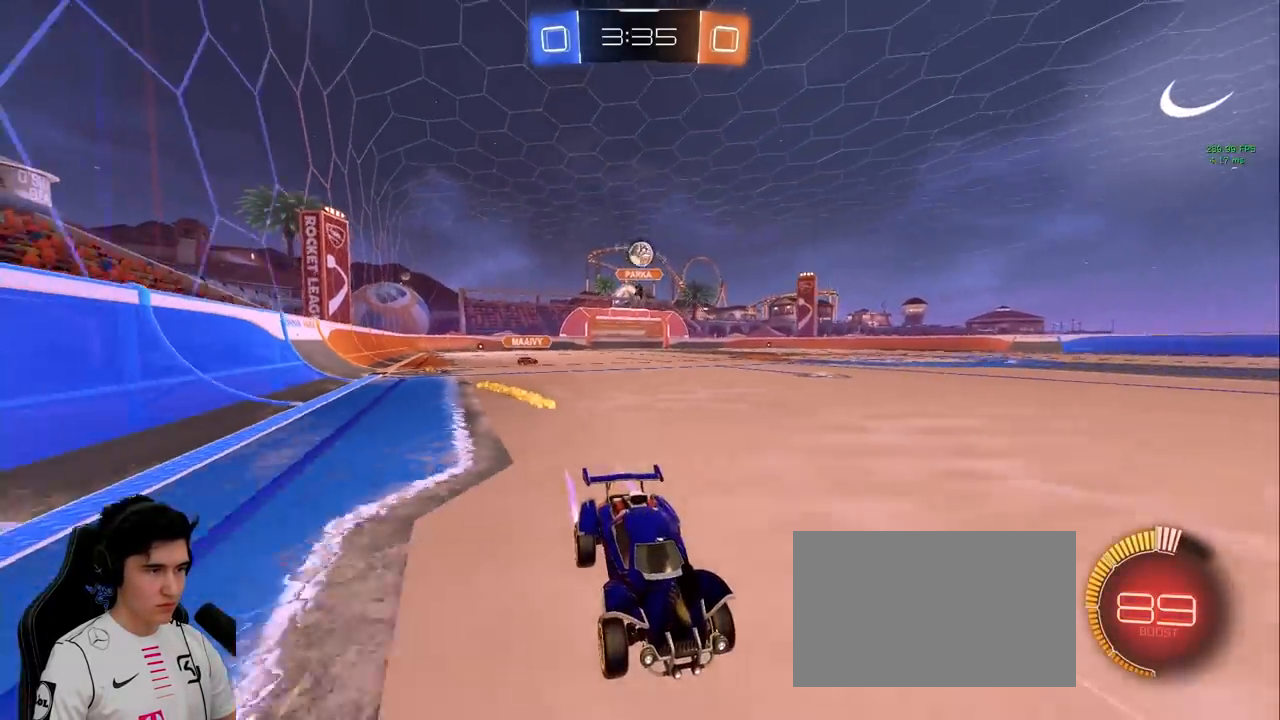
{"keys": ["a", "space", "w"], "mouse": [], "events": [[283, "a", "down"], [367, "space", "down"]]}
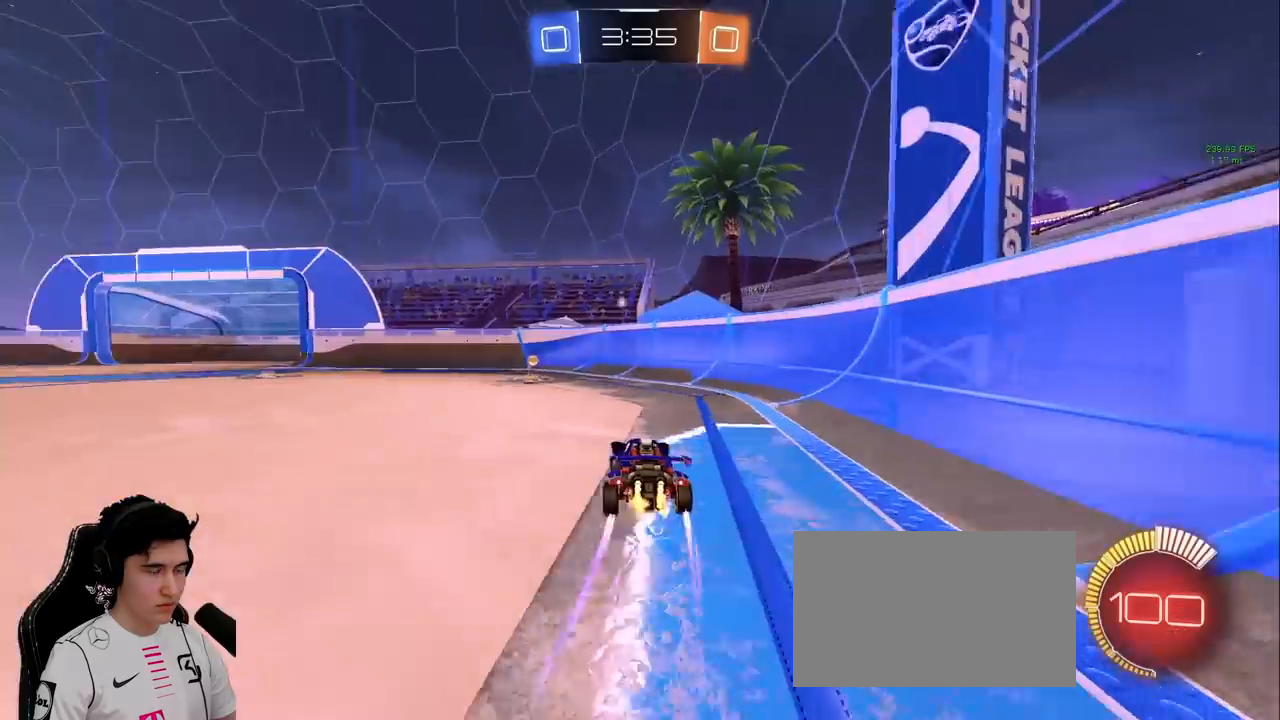
{"keys": ["a", "w"], "mouse": [], "events": [[17, "a", "up"], [17, "space", "up"], [200, "space", "down"], [250, "a", "down"], [250, "mouse_left", "down"], [350, "space", "up"], [433, "mouse_left", "up"]]}
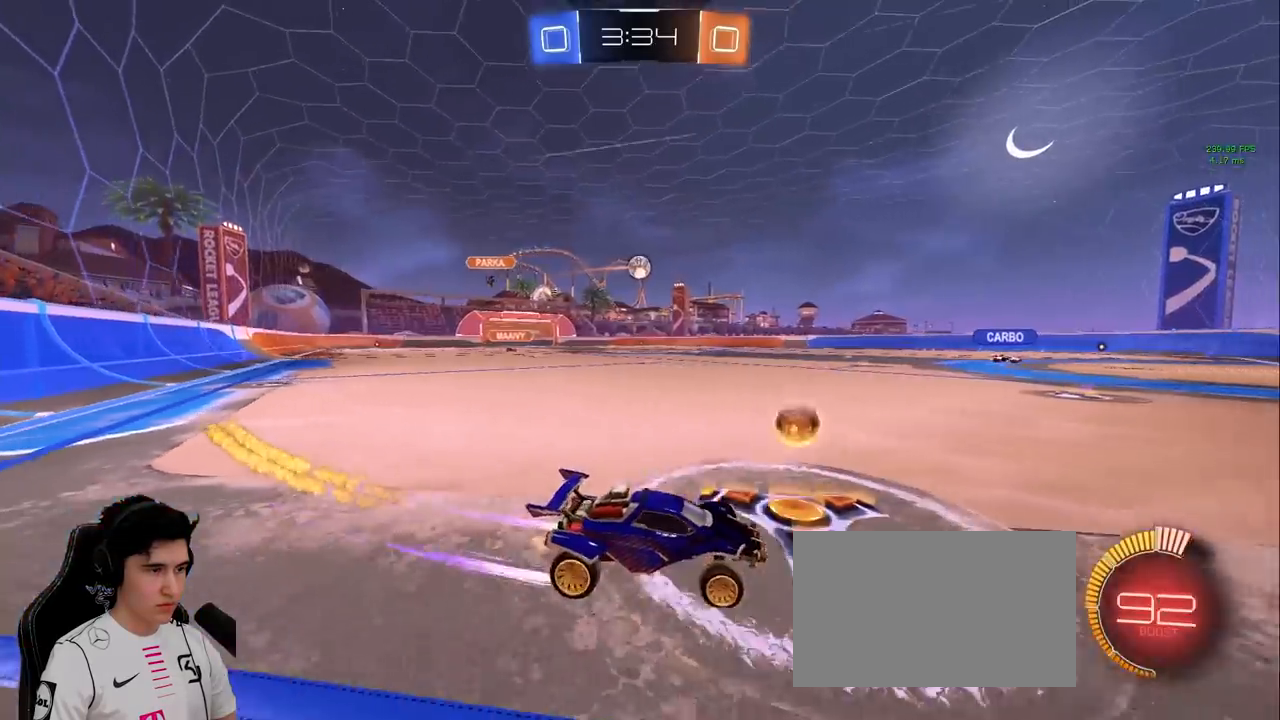
{"keys": ["w"], "mouse": ["left"], "events": [[83, "shift", "down"], [167, "shift", "up"], [217, "a", "up"], [267, "d", "down"], [317, "d", "up"], [367, "mouse_left", "down"]]}
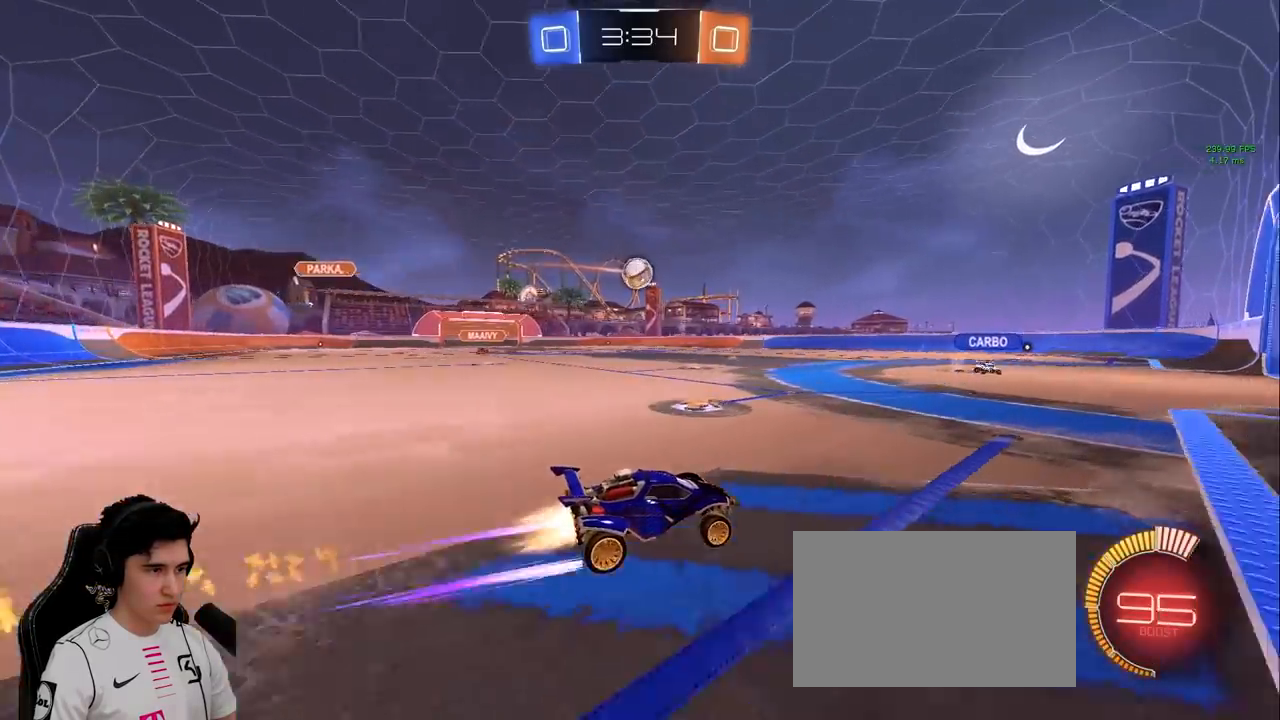
{"keys": ["a", "w"], "mouse": [], "events": [[100, "mouse_left", "up"], [367, "a", "down"]]}